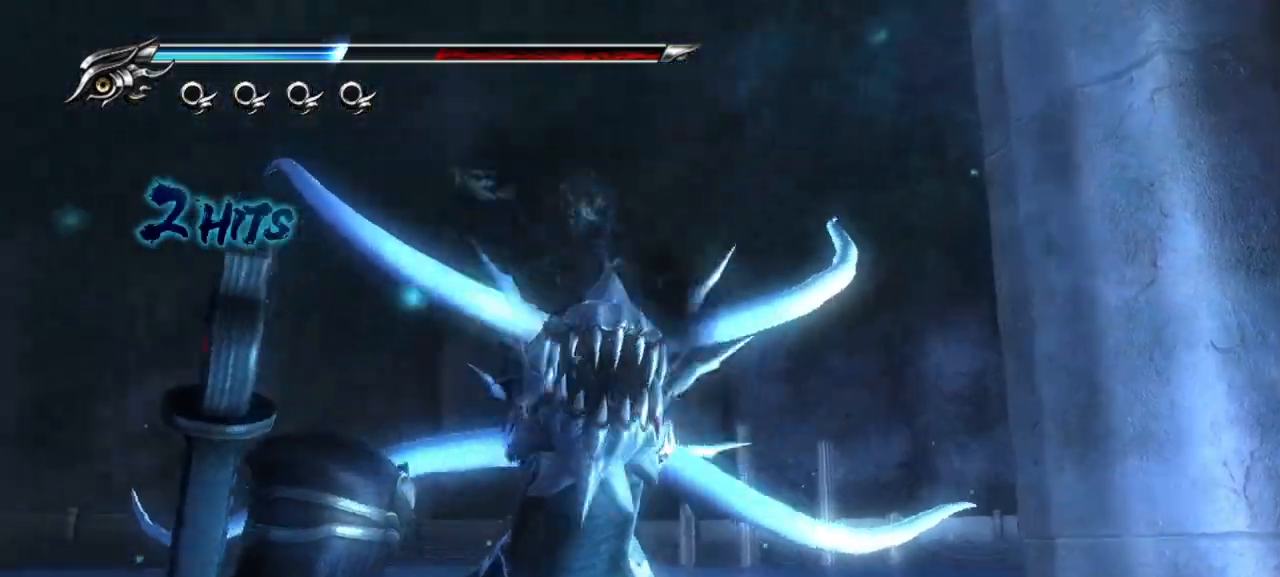
Gameplay with a controller (PlayStation layout); each line is a JSON object with the inputs held at the frame after it. "events" lists button and stick changes between this image and that frame as [ms after this image, input, new state], when the widget could be followed in between.
{"buttons": ["L2", "R2"], "left_stick": "center", "right_stick": "center", "events": [[83, "R2", "down"], [217, "R2", "up"], [283, "R2", "down"], [433, "R2", "up"], [500, "R2", "down"]]}
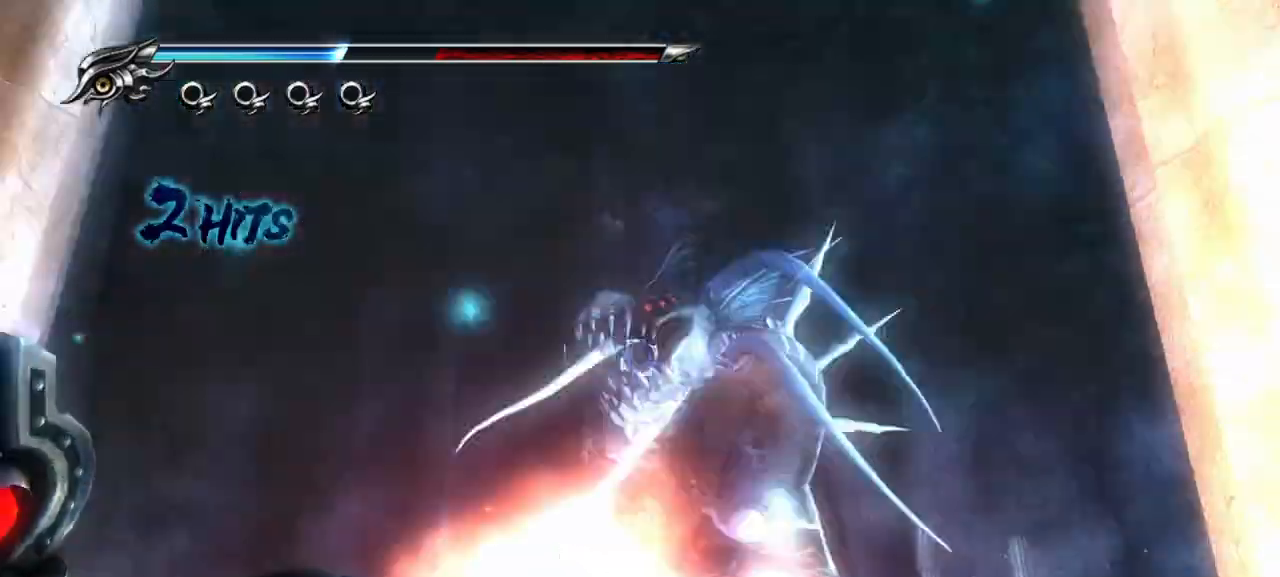
{"buttons": ["L2"], "left_stick": "center", "right_stick": "center", "events": [[117, "R2", "up"], [217, "R2", "down"], [350, "R2", "up"]]}
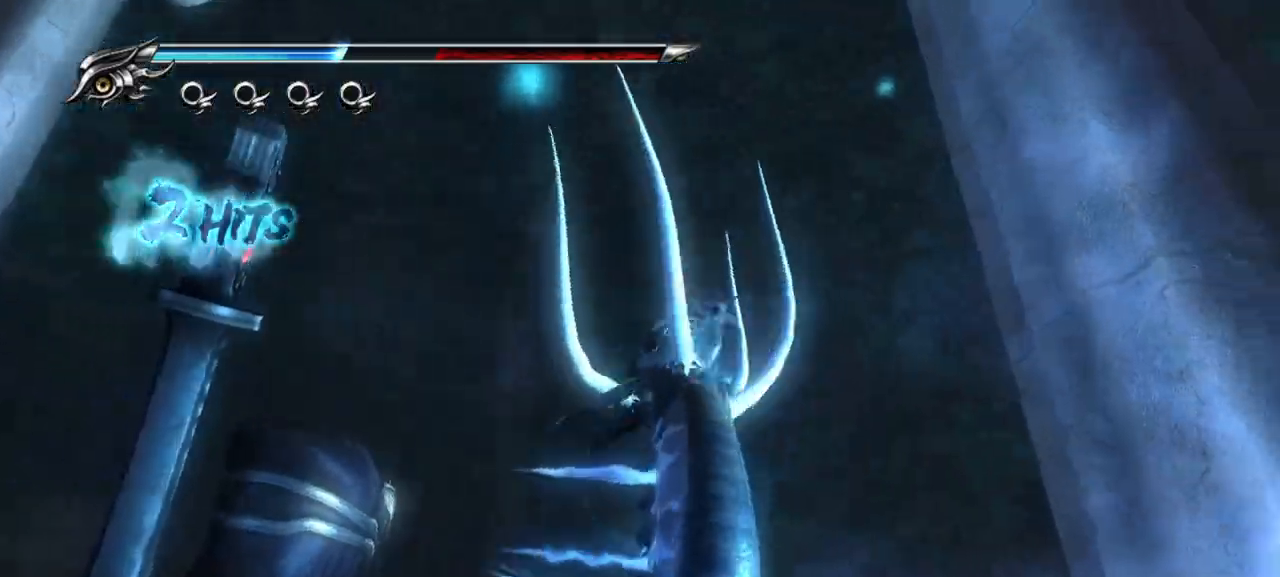
{"buttons": ["L2", "R2"], "left_stick": "center", "right_stick": "center", "events": [[33, "R2", "down"], [200, "R2", "up"], [267, "R2", "down"], [417, "R2", "up"], [500, "R2", "down"]]}
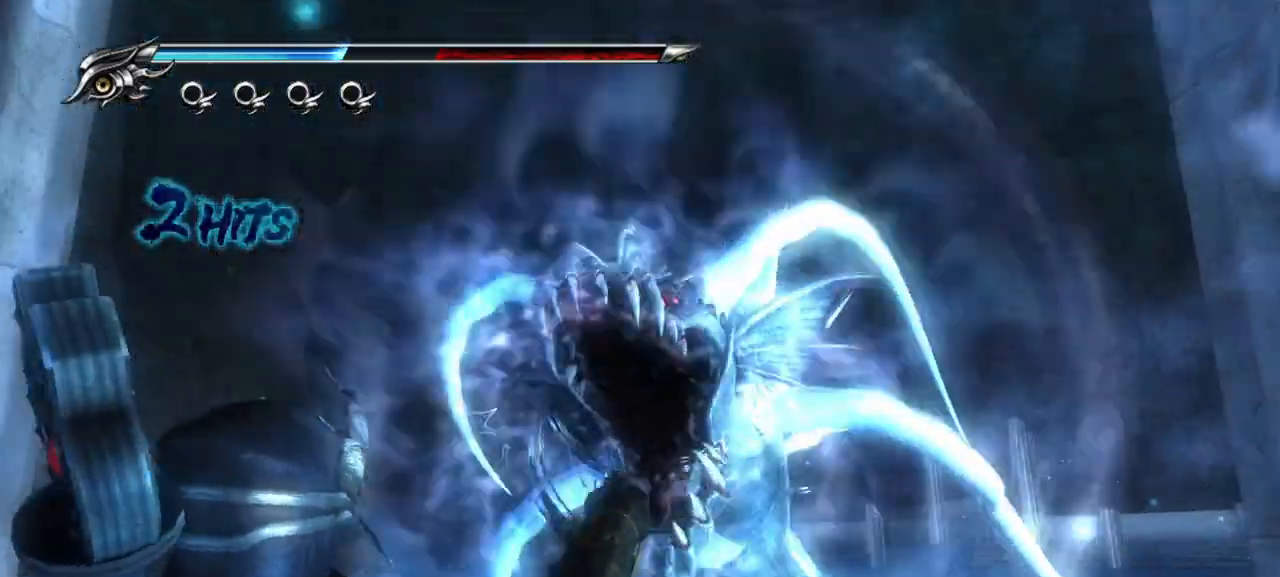
{"buttons": ["L2", "R2"], "left_stick": "center", "right_stick": "center", "events": [[150, "R2", "up"], [217, "R2", "down"], [350, "R2", "up"], [450, "R2", "down"]]}
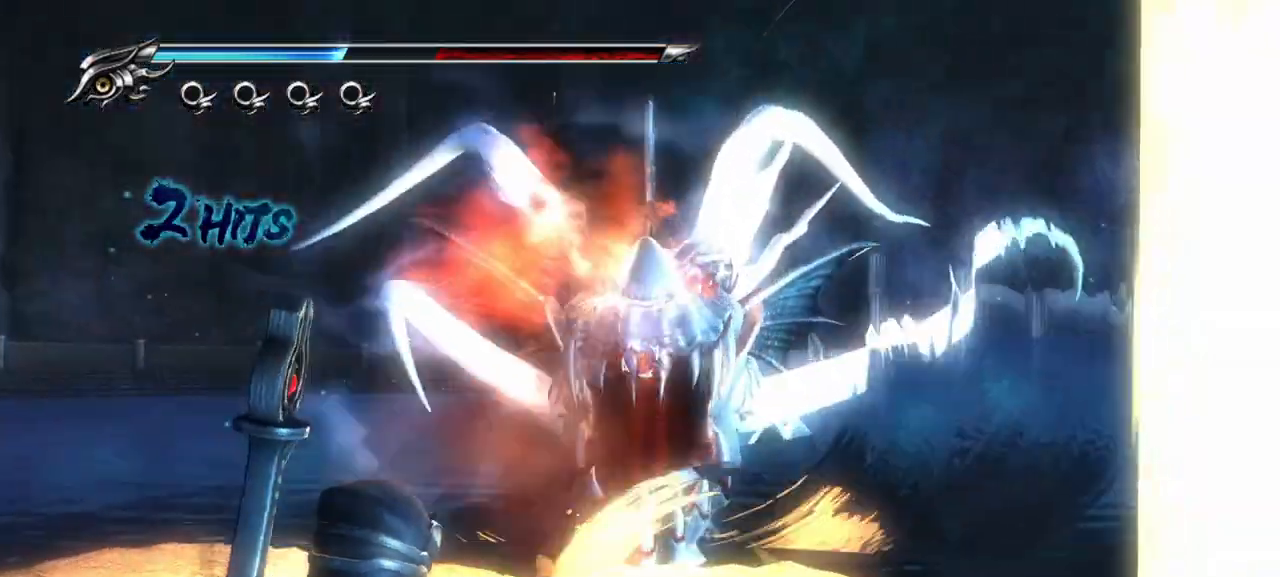
{"buttons": ["L2", "R2"], "left_stick": "center", "right_stick": "center", "events": [[100, "R2", "up"], [250, "R2", "down"], [400, "R2", "up"], [483, "R2", "down"]]}
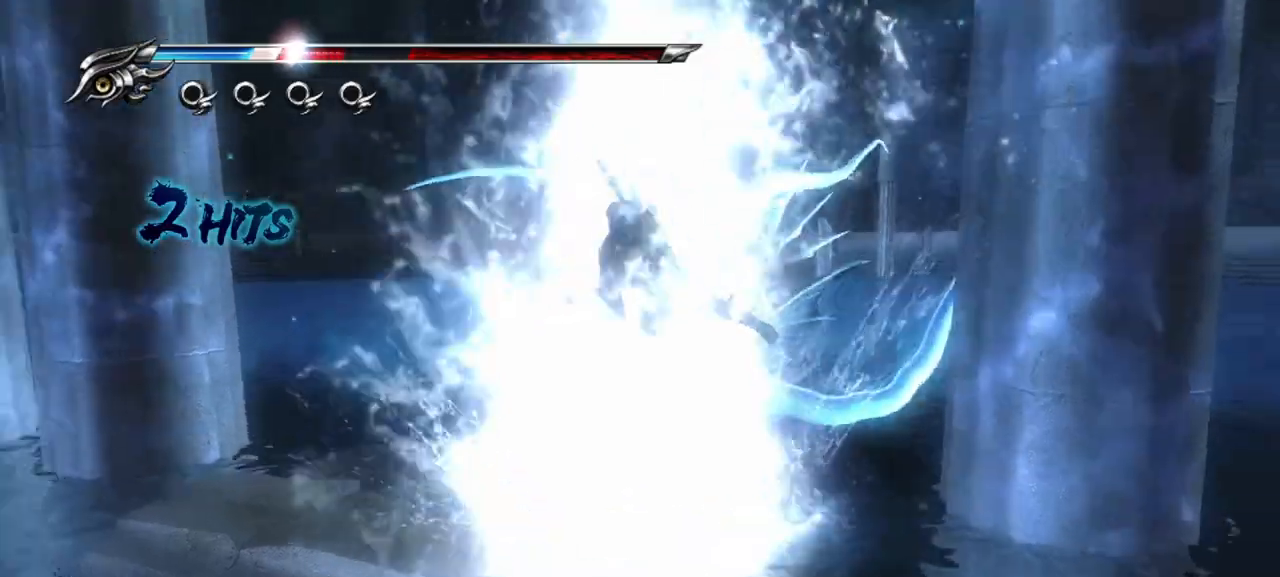
{"buttons": ["L2", "R2"], "left_stick": "center", "right_stick": "center", "events": [[150, "R2", "up"], [250, "R2", "down"], [400, "R2", "up"], [483, "R2", "down"]]}
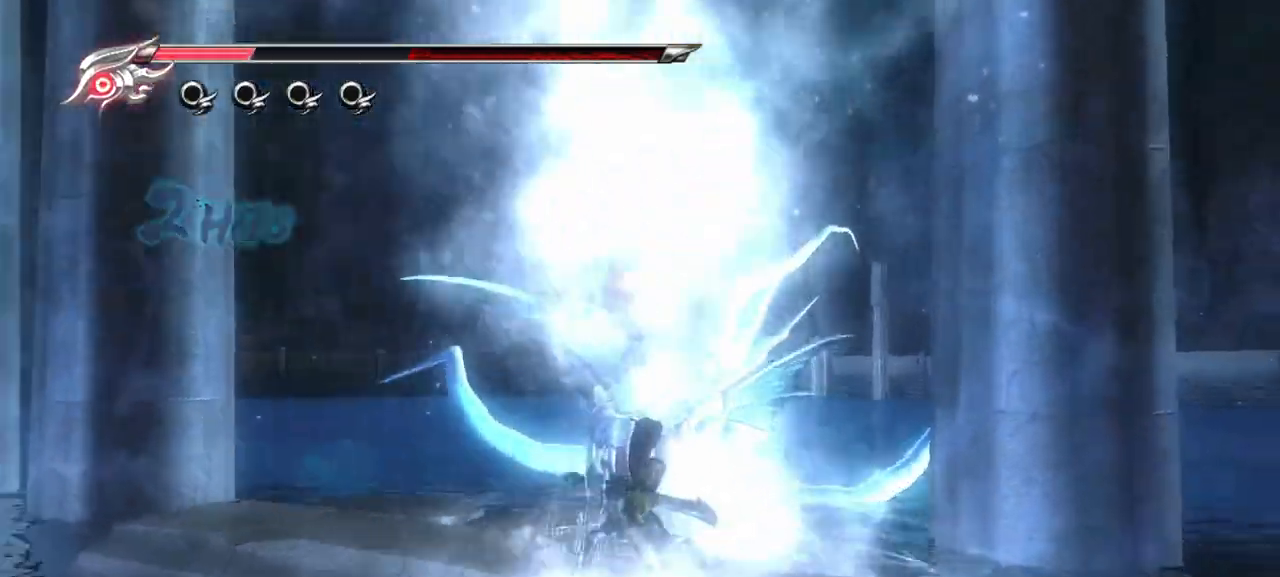
{"buttons": [], "left_stick": "center", "right_stick": "center", "events": [[133, "R2", "up"], [333, "L2", "up"]]}
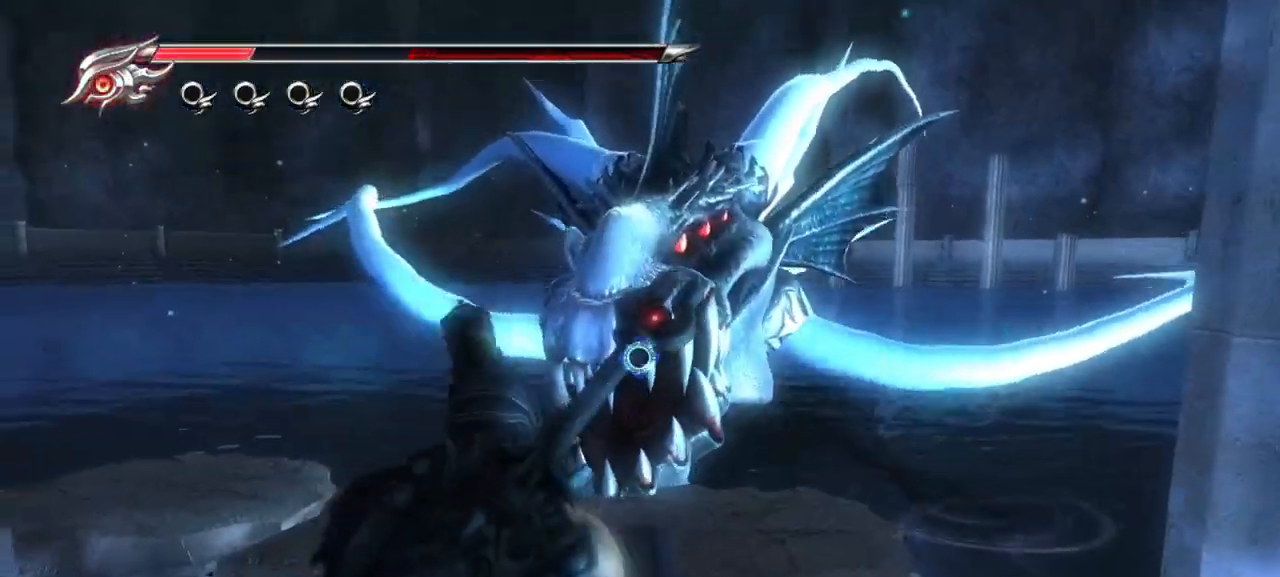
{"buttons": ["L2"], "left_stick": "center", "right_stick": "center"}
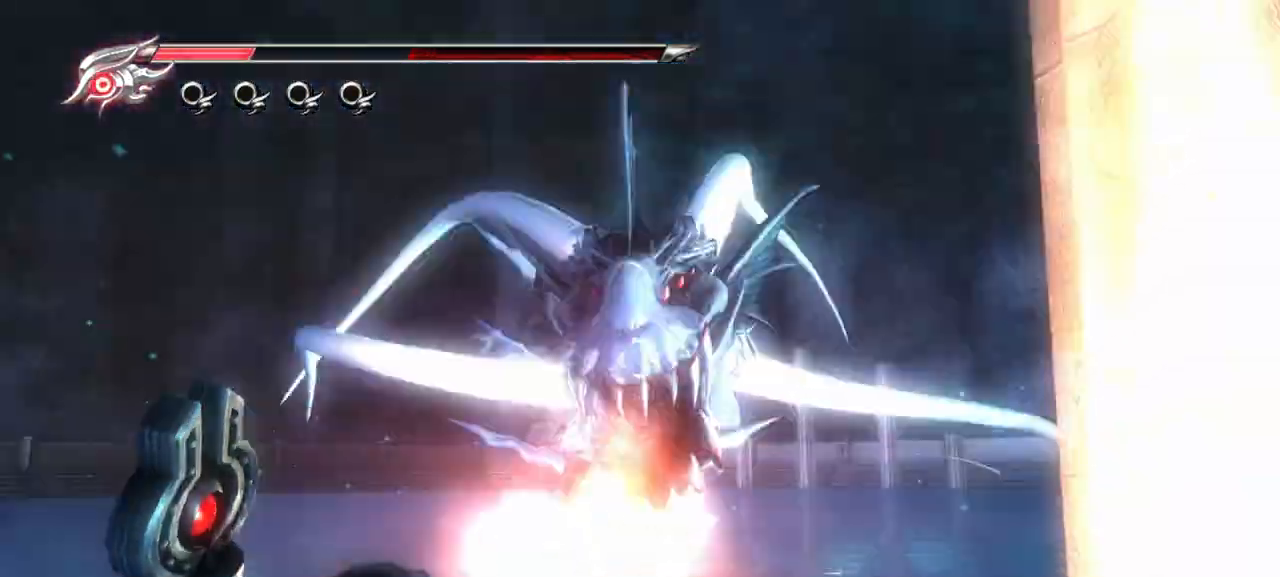
{"buttons": ["L2", "R2"], "left_stick": "center", "right_stick": "center", "events": [[33, "R2", "down"], [183, "R2", "up"], [250, "R2", "down"], [400, "R2", "up"], [467, "R2", "down"]]}
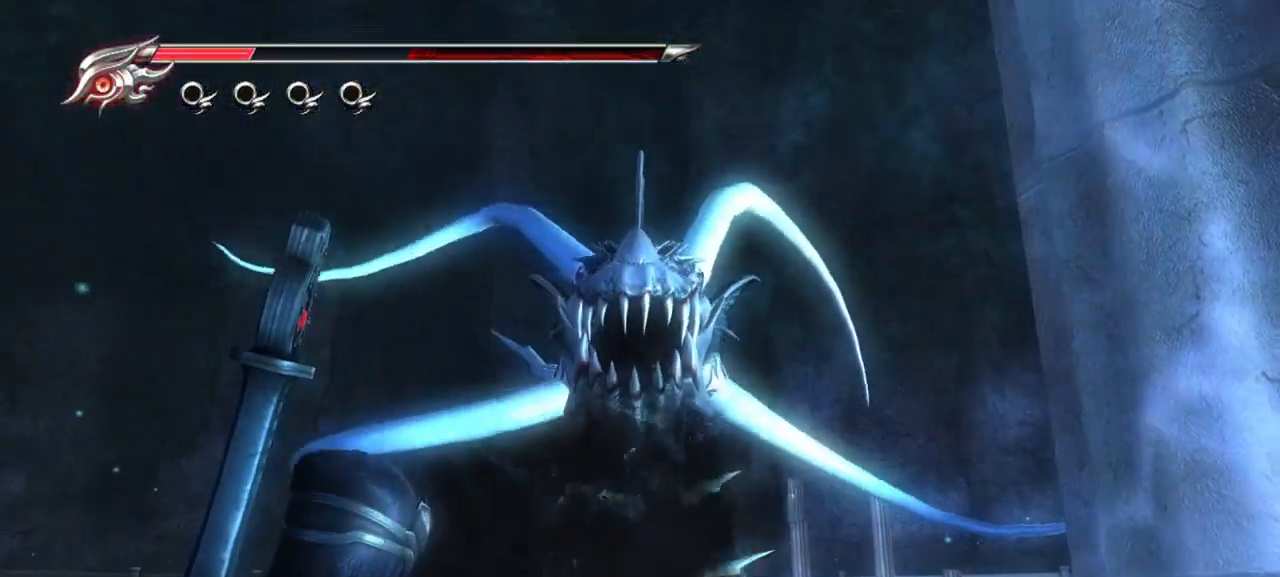
{"buttons": ["L2", "R2"], "left_stick": "center", "right_stick": "center", "events": [[117, "R2", "up"], [150, "R2", "down"], [300, "R2", "up"], [367, "R2", "down"]]}
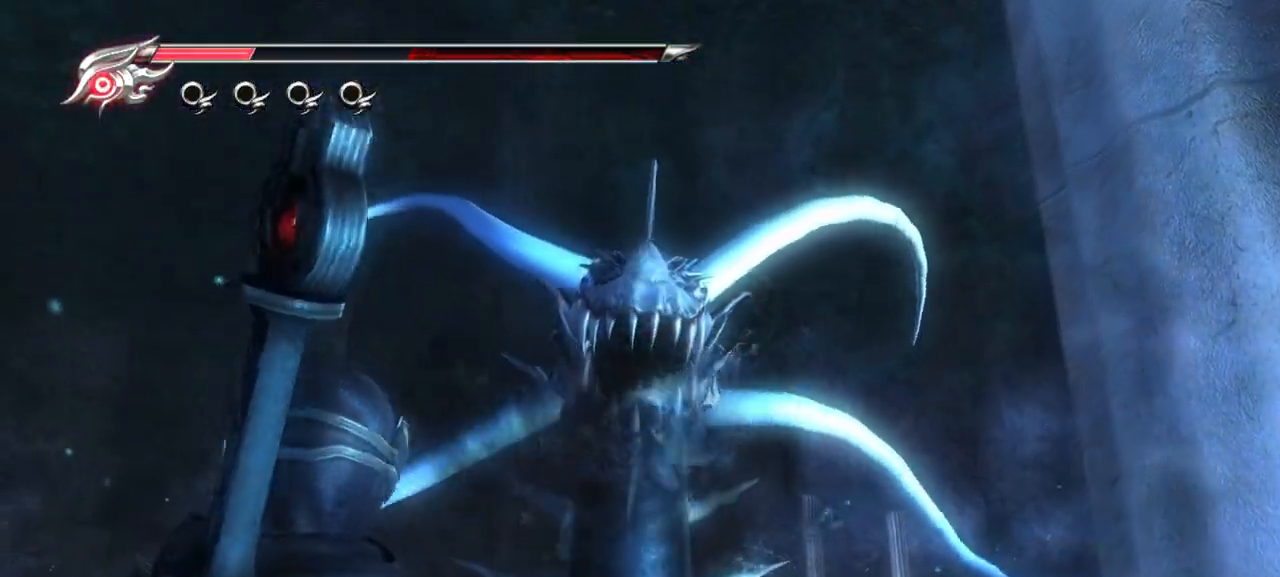
{"buttons": ["L2", "R2"], "left_stick": "center", "right_stick": "center", "events": [[17, "R2", "up"], [50, "R2", "down"], [200, "R2", "up"], [233, "R2", "down"], [383, "R2", "up"], [433, "R2", "down"]]}
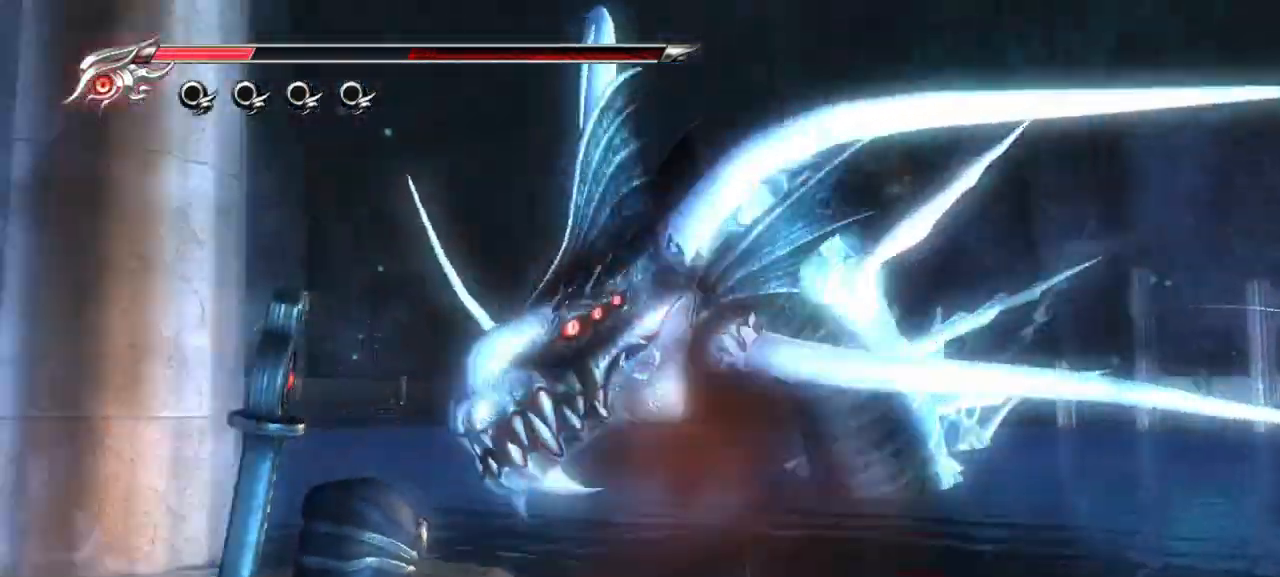
{"buttons": ["L2", "R2"], "left_stick": "center", "right_stick": "center", "events": [[100, "R2", "up"], [200, "R2", "down"], [367, "R2", "up"], [467, "R2", "down"]]}
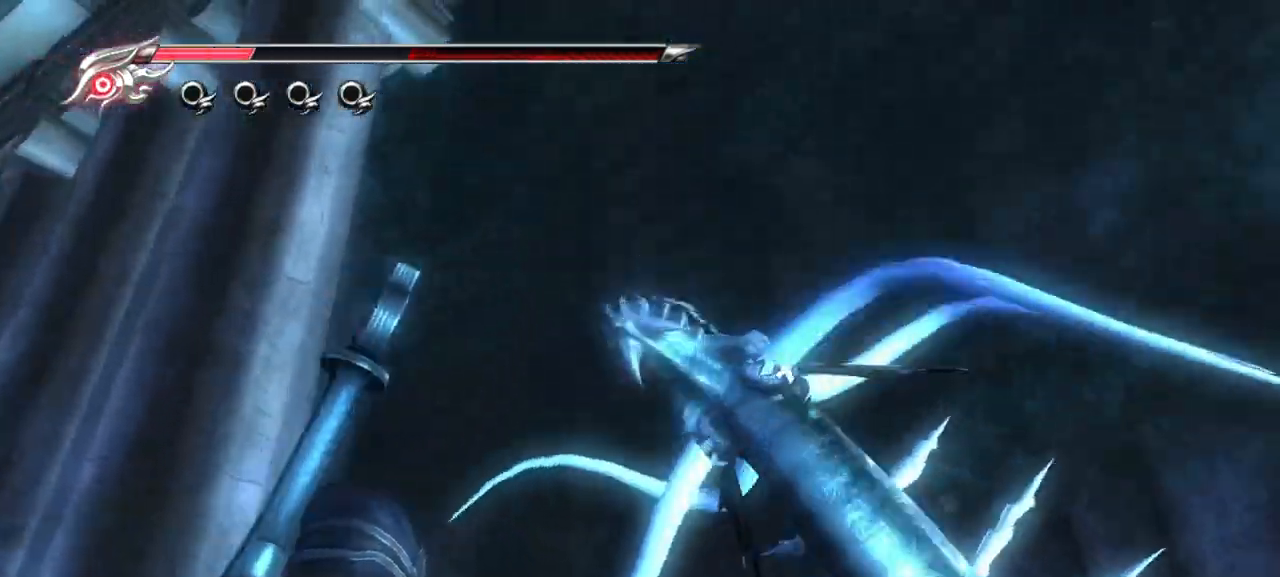
{"buttons": ["L2", "R2"], "left_stick": "center", "right_stick": "center", "events": [[133, "R2", "up"], [183, "R2", "down"], [333, "R2", "up"], [383, "R2", "down"]]}
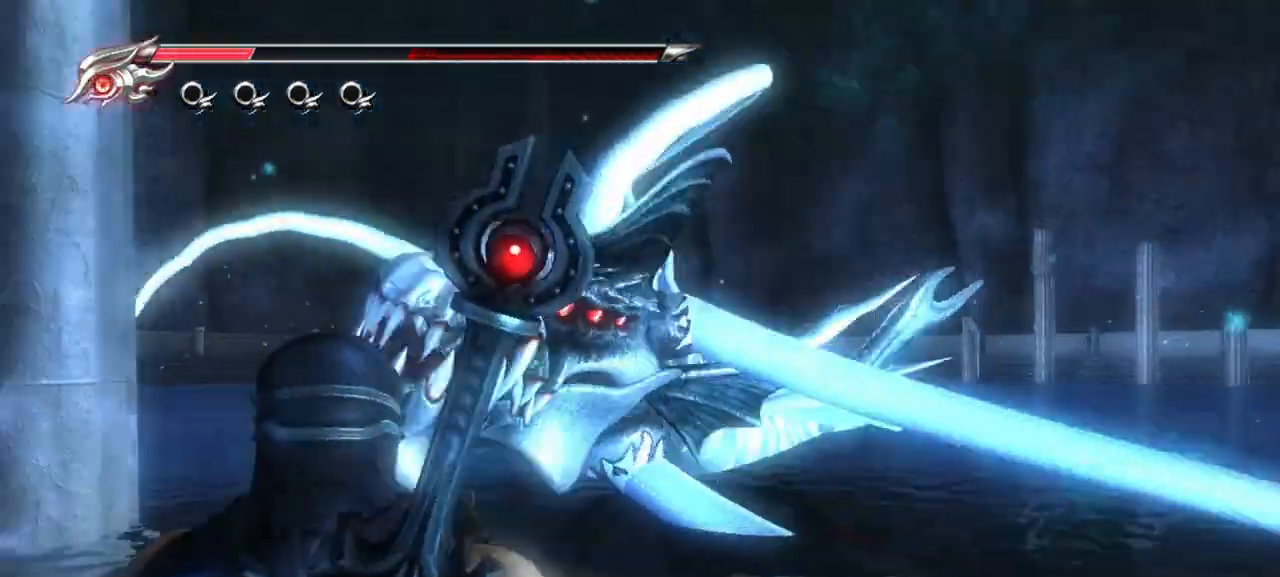
{"buttons": ["L2"], "left_stick": "center", "right_stick": "center", "events": [[183, "R2", "up"], [217, "R2", "down"], [383, "R2", "up"]]}
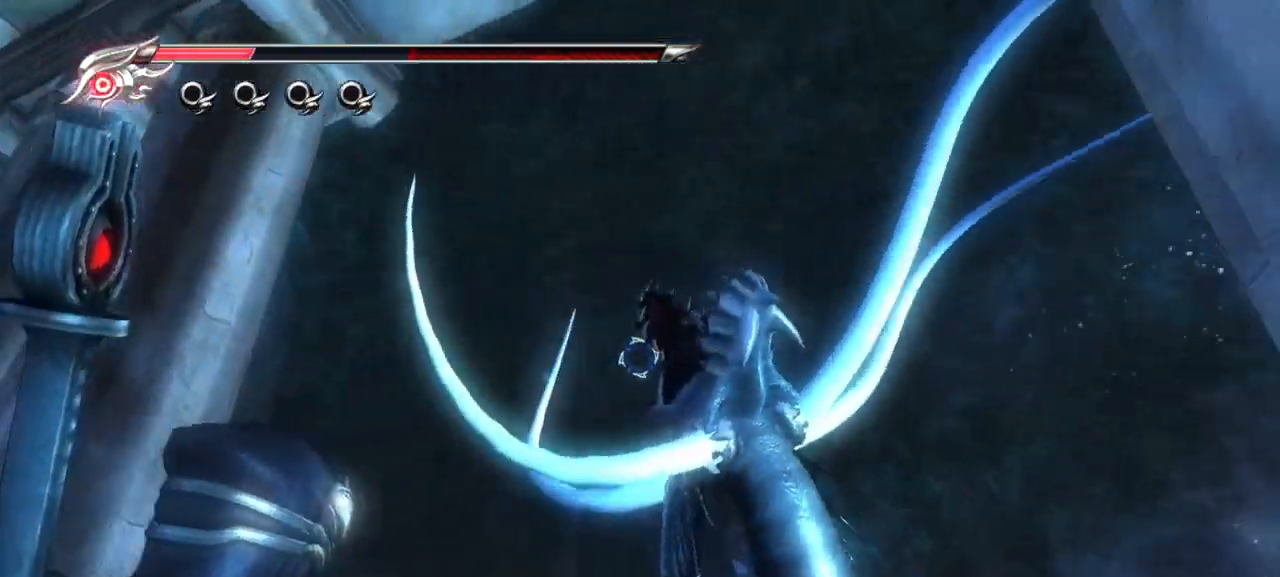
{"buttons": ["L2", "R2"], "left_stick": "center", "right_stick": "center", "events": [[350, "R2", "down"]]}
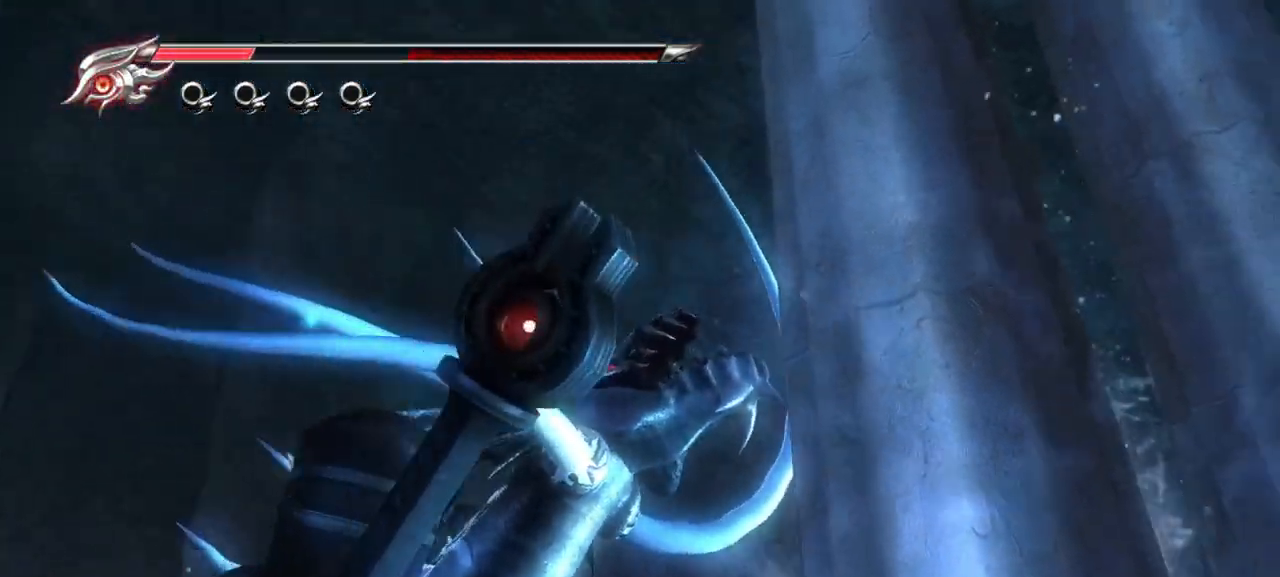
{"buttons": ["L2", "R2"], "left_stick": "center", "right_stick": "center", "events": [[17, "R2", "up"], [50, "R2", "down"], [217, "R2", "up"], [267, "R2", "down"], [400, "R2", "up"], [467, "R2", "down"]]}
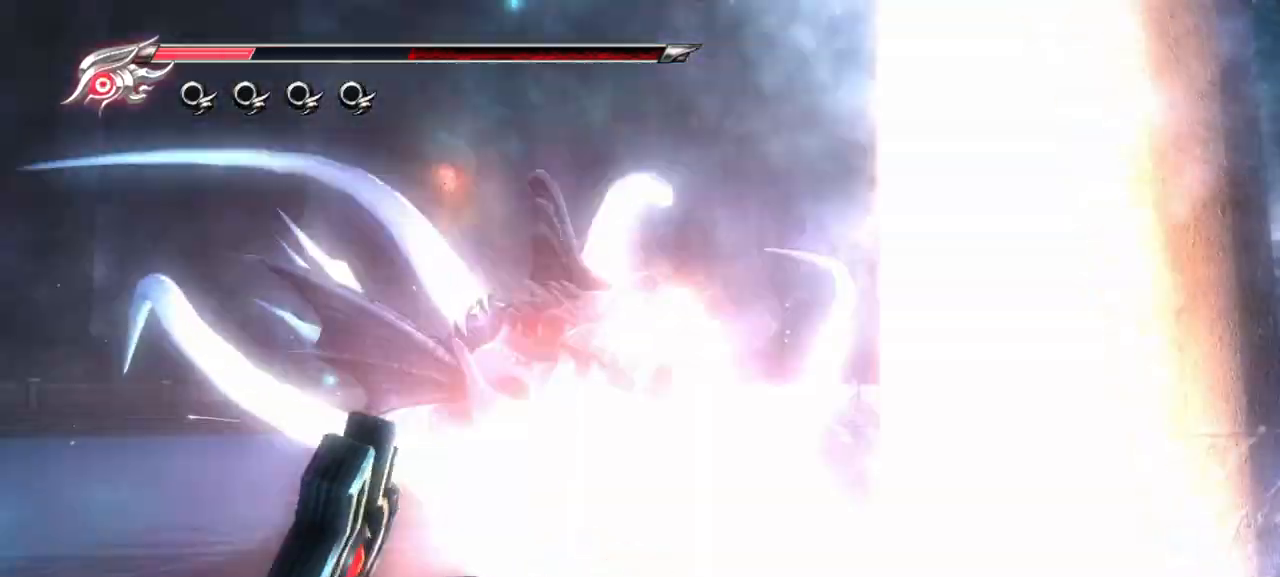
{"buttons": ["L2", "R2"], "left_stick": "center", "right_stick": "center", "events": [[100, "R2", "up"], [167, "R2", "down"], [317, "R2", "up"], [433, "R2", "down"]]}
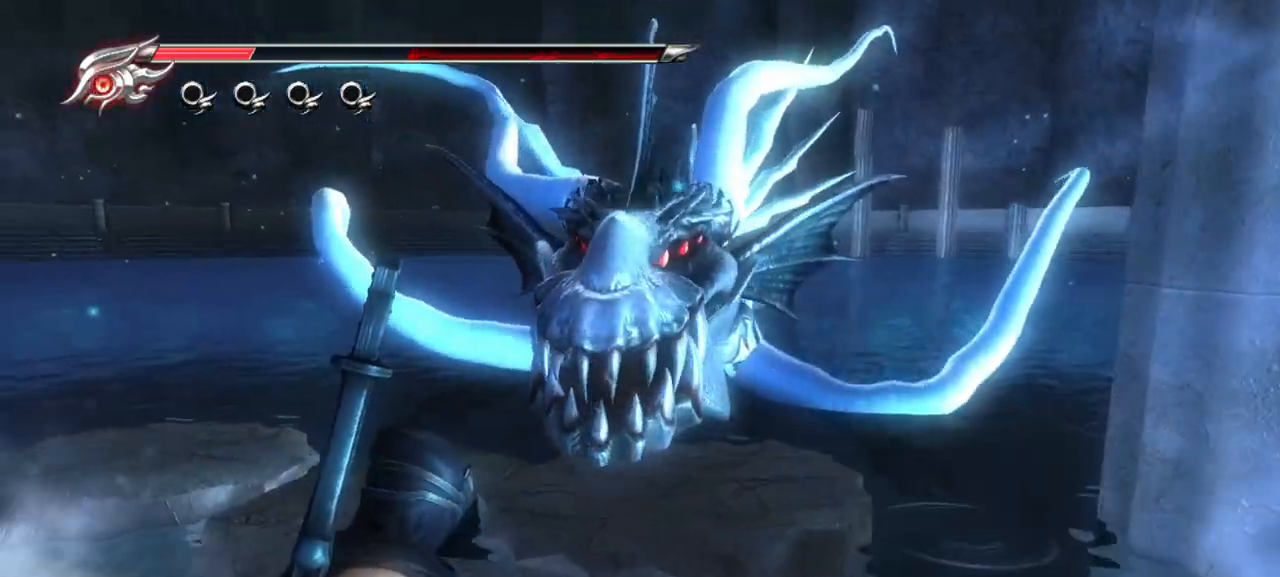
{"buttons": ["L2", "R2"], "left_stick": "center", "right_stick": "center", "events": [[100, "R2", "up"], [167, "R2", "down"], [317, "R2", "up"], [383, "R2", "down"]]}
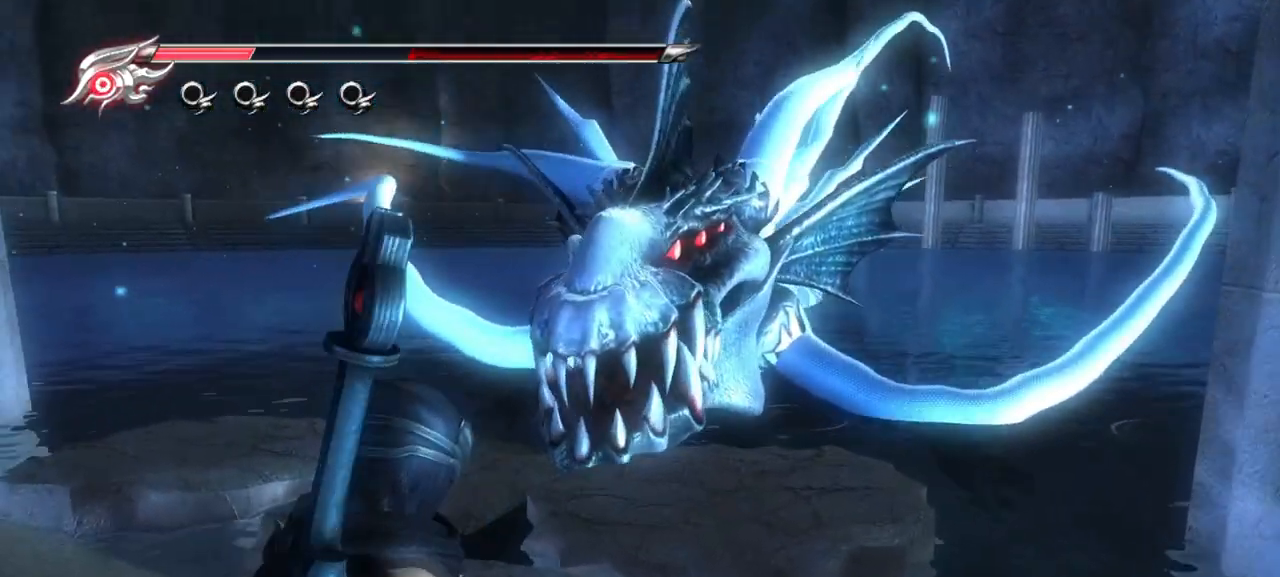
{"buttons": ["L2", "R2"], "left_stick": "center", "right_stick": "center", "events": [[33, "R2", "up"], [67, "R2", "down"], [217, "R2", "up"], [267, "R2", "down"], [417, "R2", "up"], [450, "R2", "down"]]}
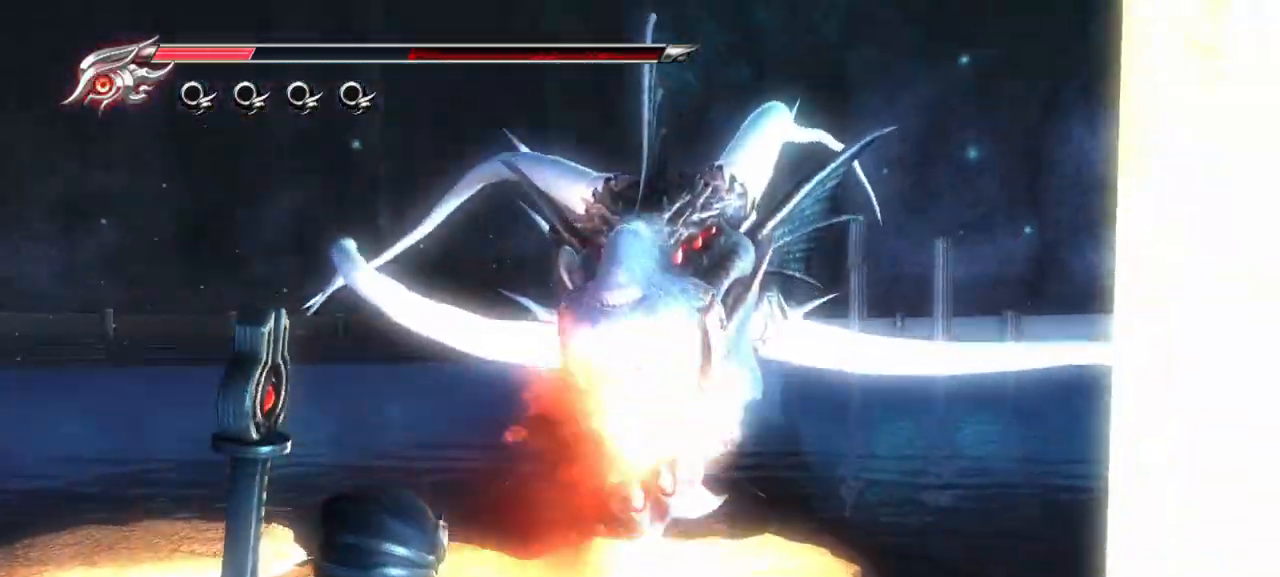
{"buttons": ["L2", "R2"], "left_stick": "center", "right_stick": "center", "events": [[83, "R2", "up"], [217, "R2", "down"], [383, "R2", "up"], [450, "R2", "down"]]}
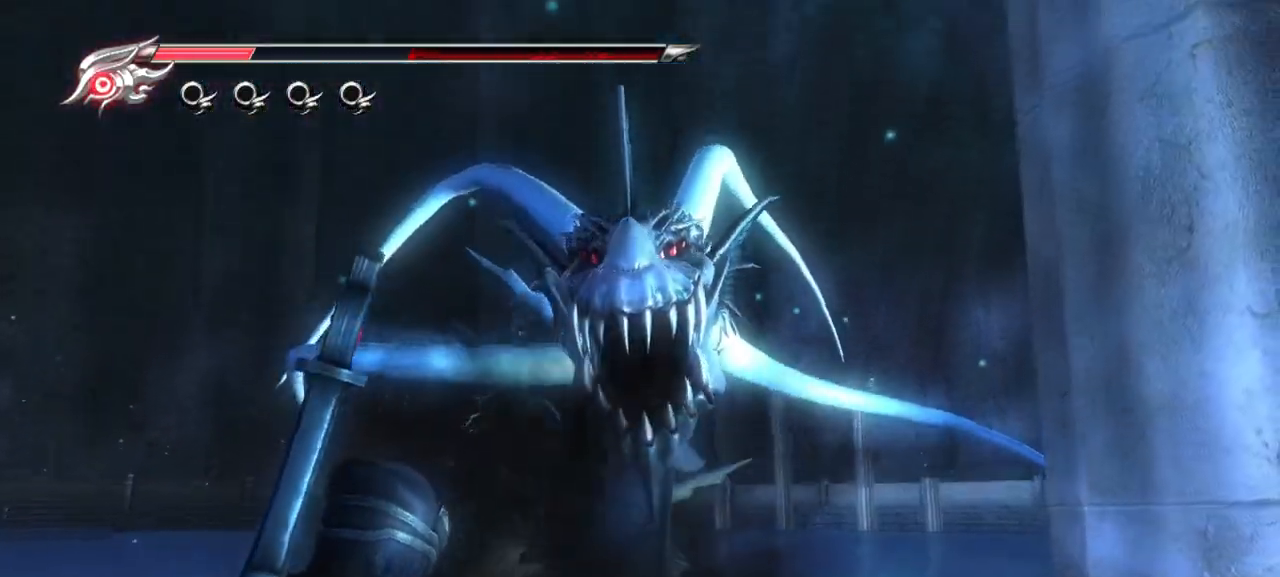
{"buttons": ["L2", "R2"], "left_stick": "center", "right_stick": "center", "events": [[83, "R2", "up"], [150, "R2", "down"], [317, "R2", "up"], [383, "R2", "down"]]}
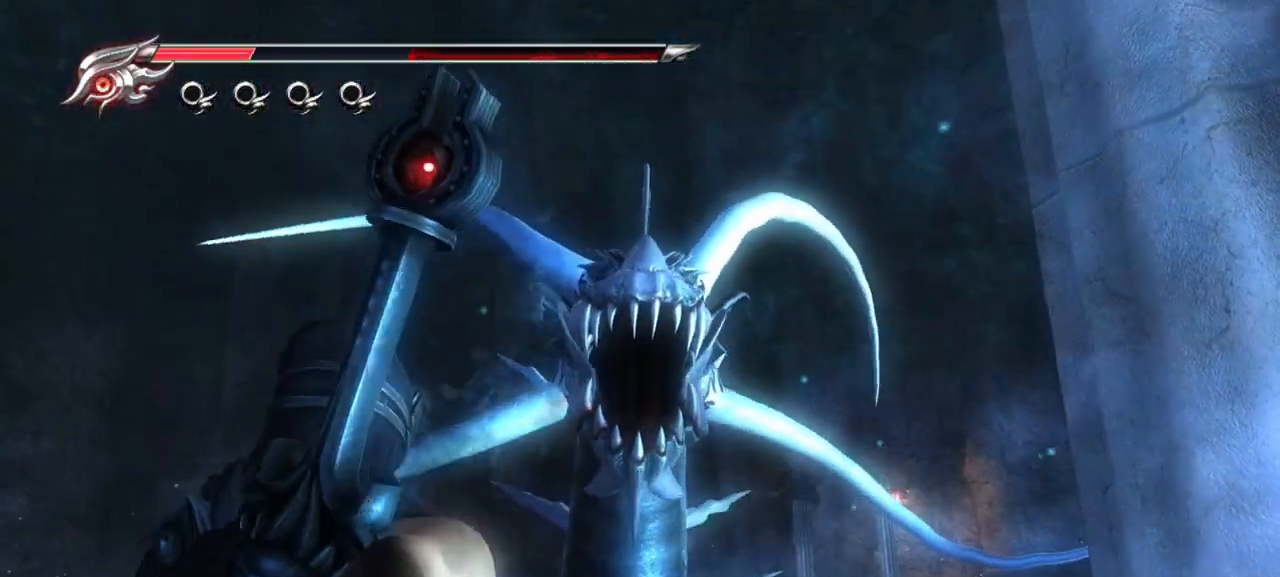
{"buttons": ["L2", "R2"], "left_stick": "center", "right_stick": "center", "events": [[33, "R2", "up"], [83, "R2", "down"], [433, "R2", "up"], [500, "R2", "down"]]}
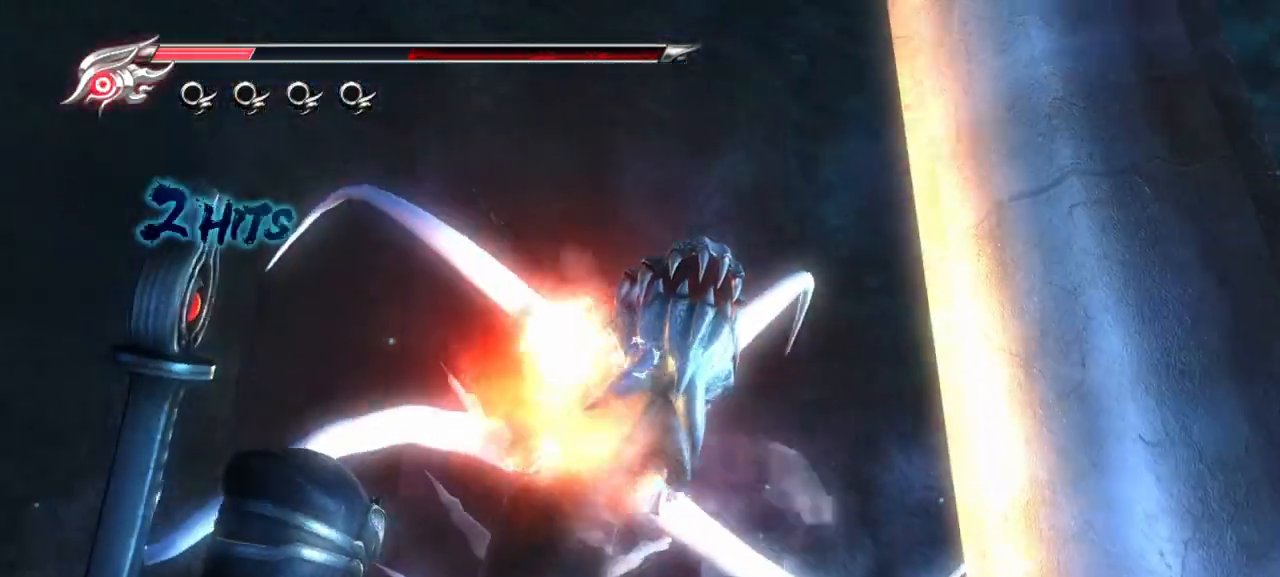
{"buttons": ["L2", "R2"], "left_stick": "center", "right_stick": "center", "events": [[150, "R2", "up"], [267, "R2", "down"], [433, "R2", "up"], [500, "R2", "down"]]}
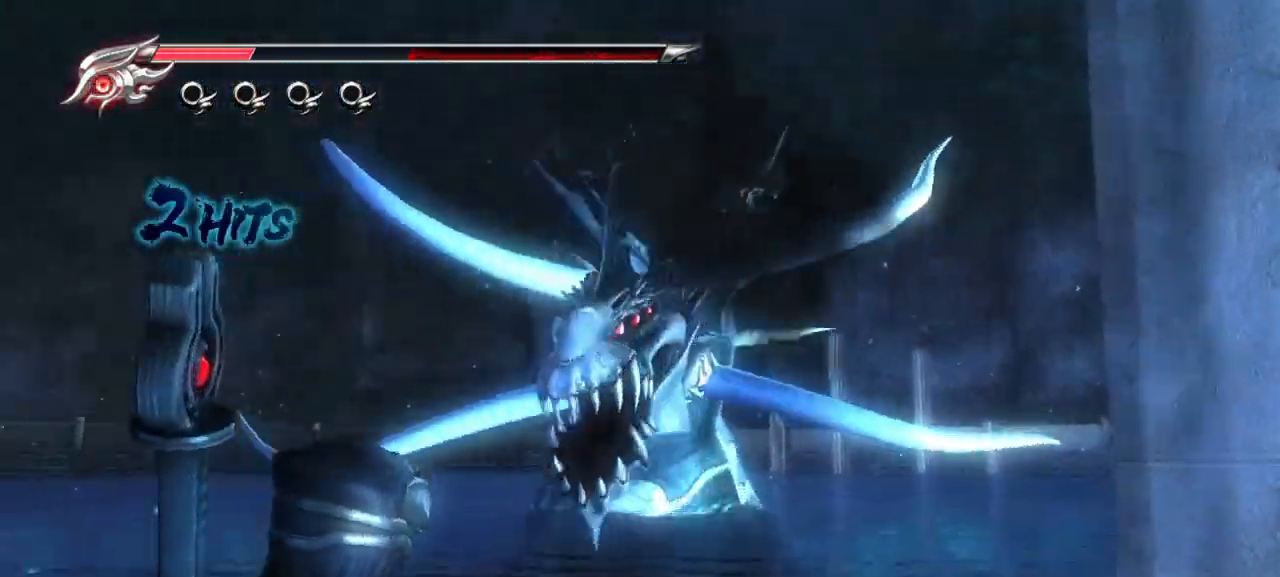
{"buttons": ["L2", "R2"], "left_stick": "center", "right_stick": "center", "events": [[150, "R2", "up"], [200, "R2", "down"], [350, "R2", "up"], [417, "R2", "down"]]}
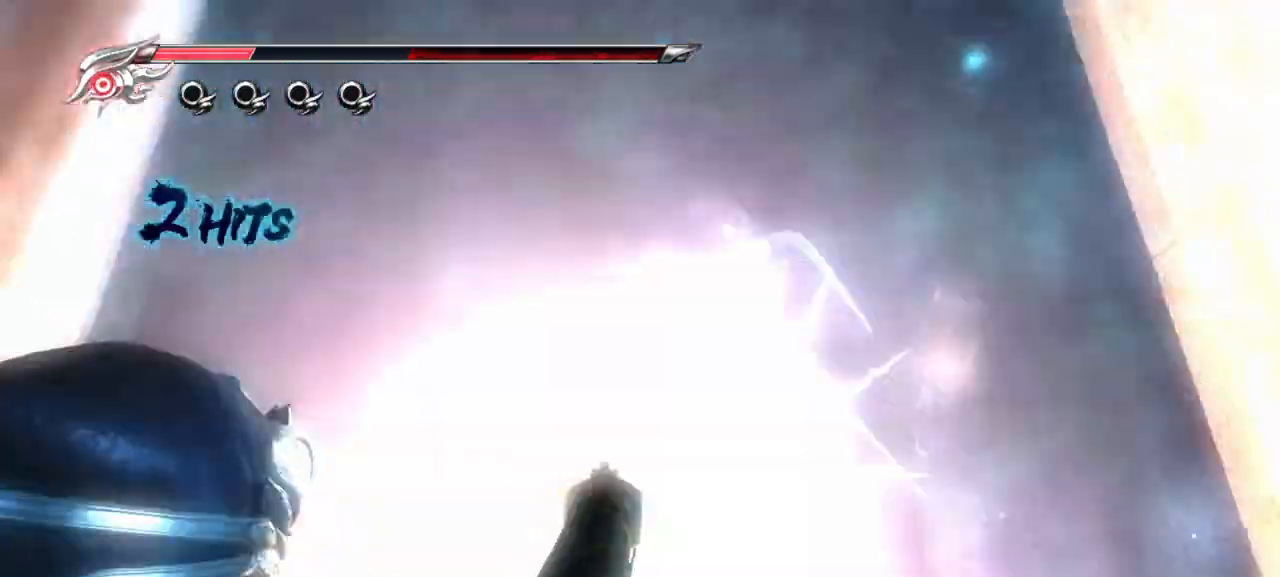
{"buttons": ["L2", "R2"], "left_stick": "center", "right_stick": "center", "events": [[67, "R2", "up"], [133, "R2", "down"], [267, "R2", "up"], [383, "R2", "down"]]}
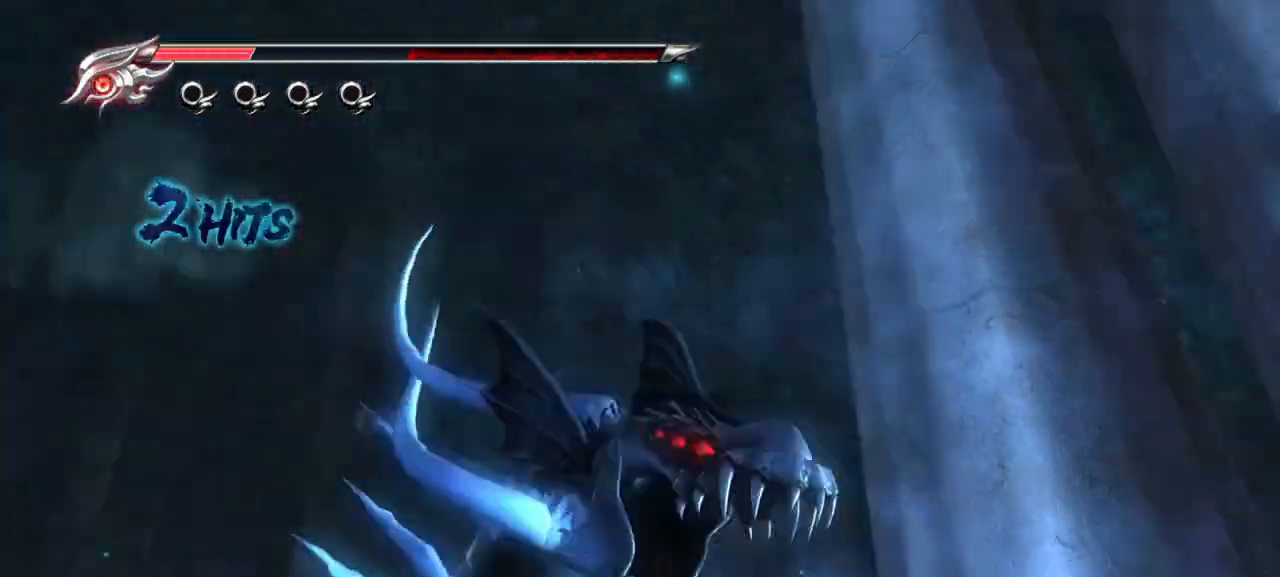
{"buttons": ["L2"], "left_stick": "center", "right_stick": "center", "events": [[33, "R2", "up"], [100, "R2", "down"], [250, "R2", "up"], [333, "R2", "down"], [483, "R2", "up"]]}
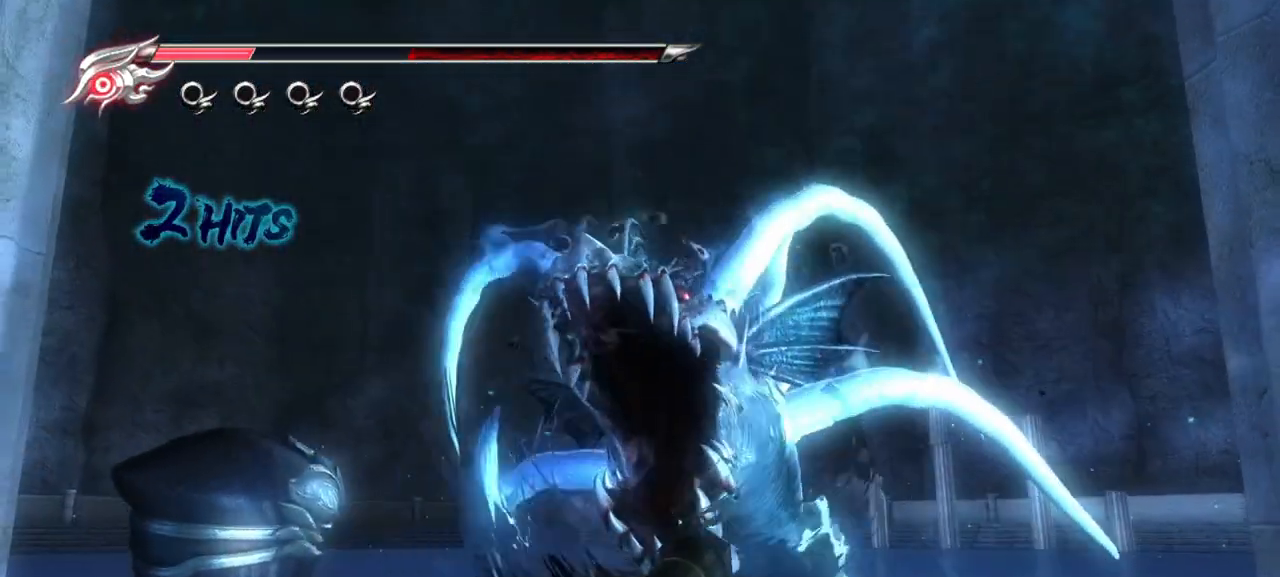
{"buttons": ["L2", "R2"], "left_stick": "center", "right_stick": "center", "events": [[50, "R2", "down"], [183, "R2", "up"], [233, "R2", "down"], [383, "R2", "up"], [433, "R2", "down"]]}
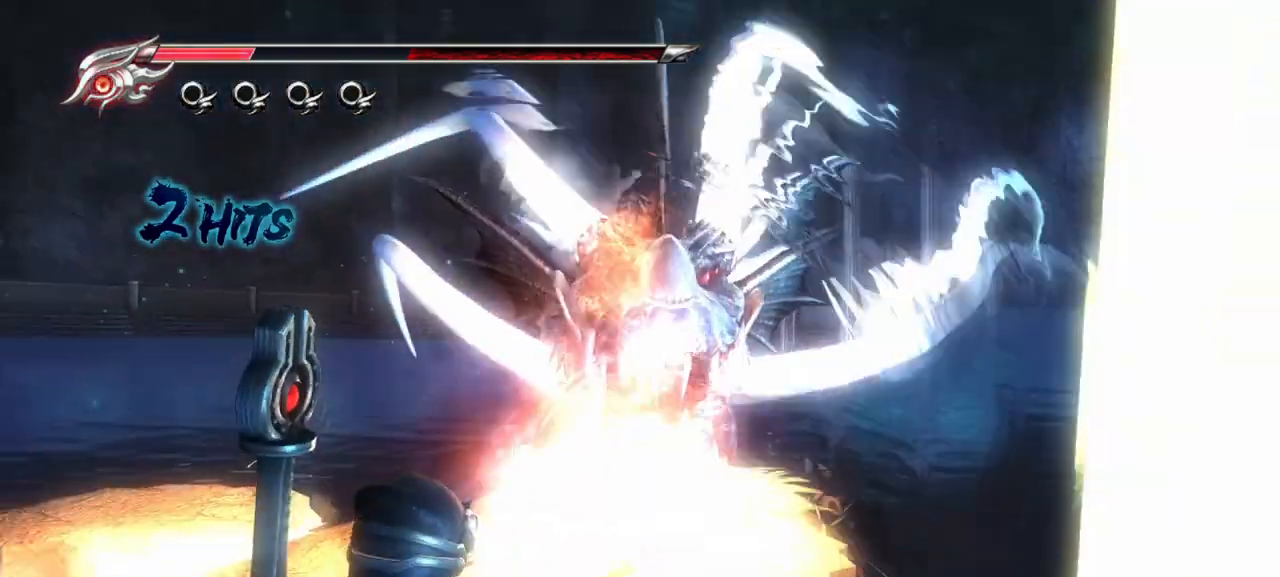
{"buttons": ["L2", "R2"], "left_stick": "center", "right_stick": "center", "events": [[83, "R2", "up"], [150, "R2", "down"], [300, "R2", "up"], [417, "R2", "down"]]}